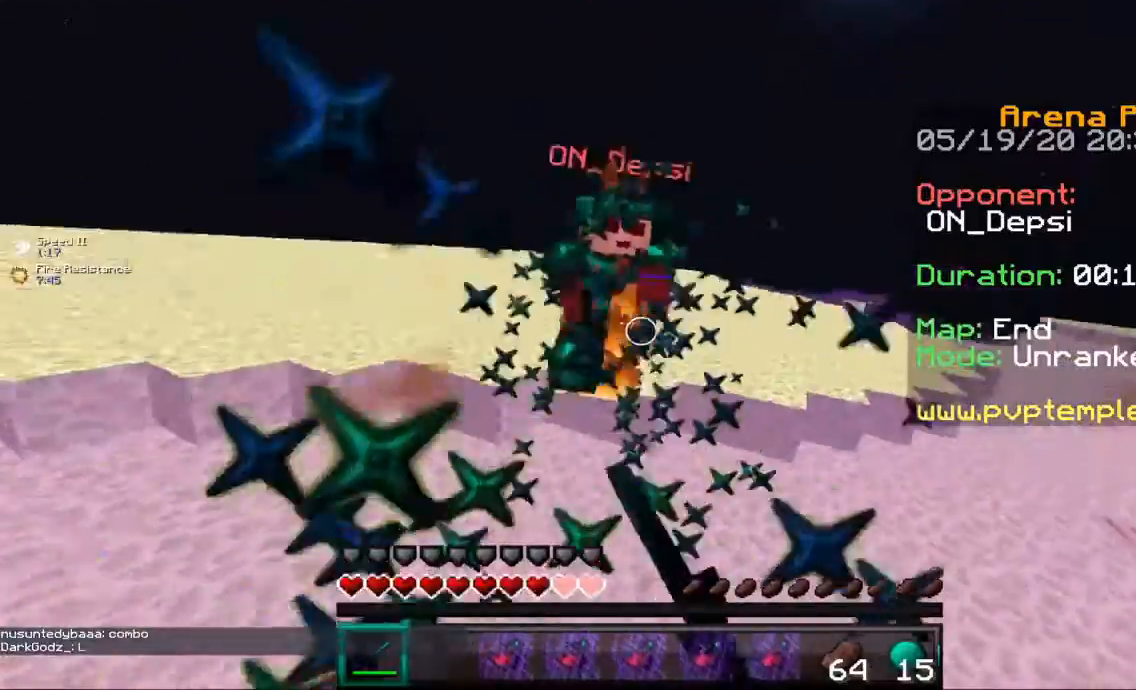
Gameplay with keyboard and mouse; each line is a JSON object with the keys and mouse buttons held at the frame after it. "events" lists presses ("down") and releases ("up") of "a", "d", "s", "space", "w", "mouse_left" and "mouse_right" between this image and that frame as [ms after this image, input, new state], when the widget could be followed in between. "mouse_left", "mouse_right" = the "left", "right" buttons of the "mouse" list. No other keys are recorded. Fast repeated clicks can show as one long hold. Mouse movement is not recorded.
{"keys": ["d", "w"], "mouse": ["left"], "events": [[433, "a", "up"], [467, "d", "down"]]}
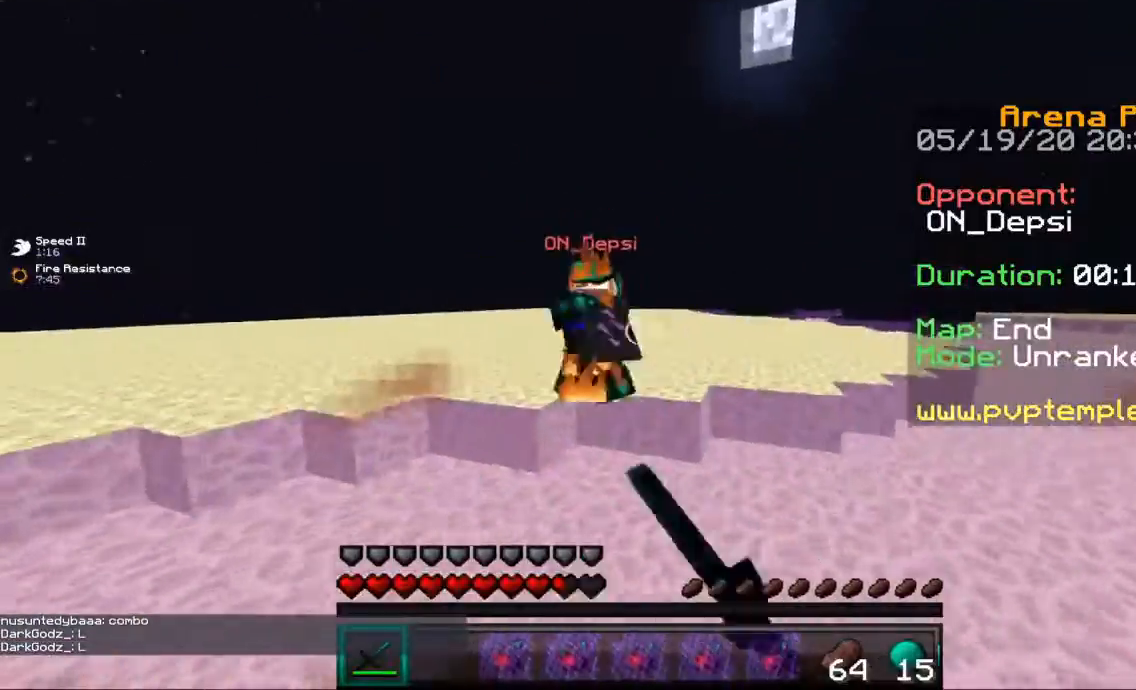
{"keys": ["w"], "mouse": ["left"], "events": [[234, "mouse_left", "up"], [267, "d", "up"], [300, "mouse_left", "down"]]}
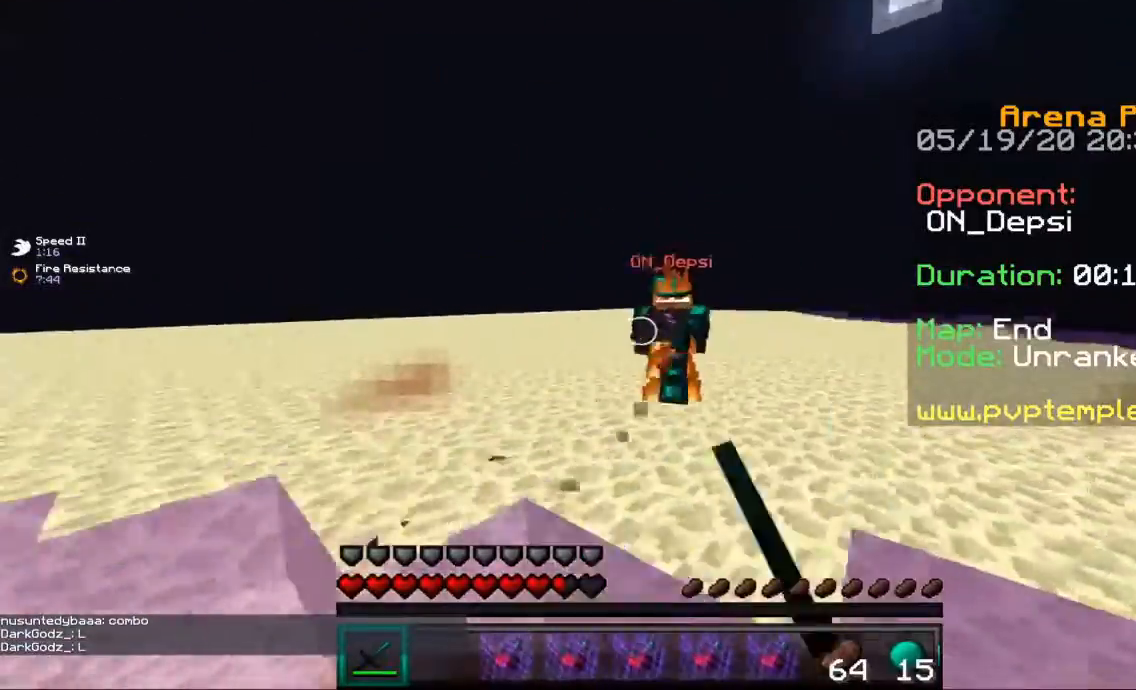
{"keys": ["a", "w"], "mouse": ["left"], "events": [[100, "a", "down"], [433, "mouse_left", "up"], [500, "mouse_left", "down"]]}
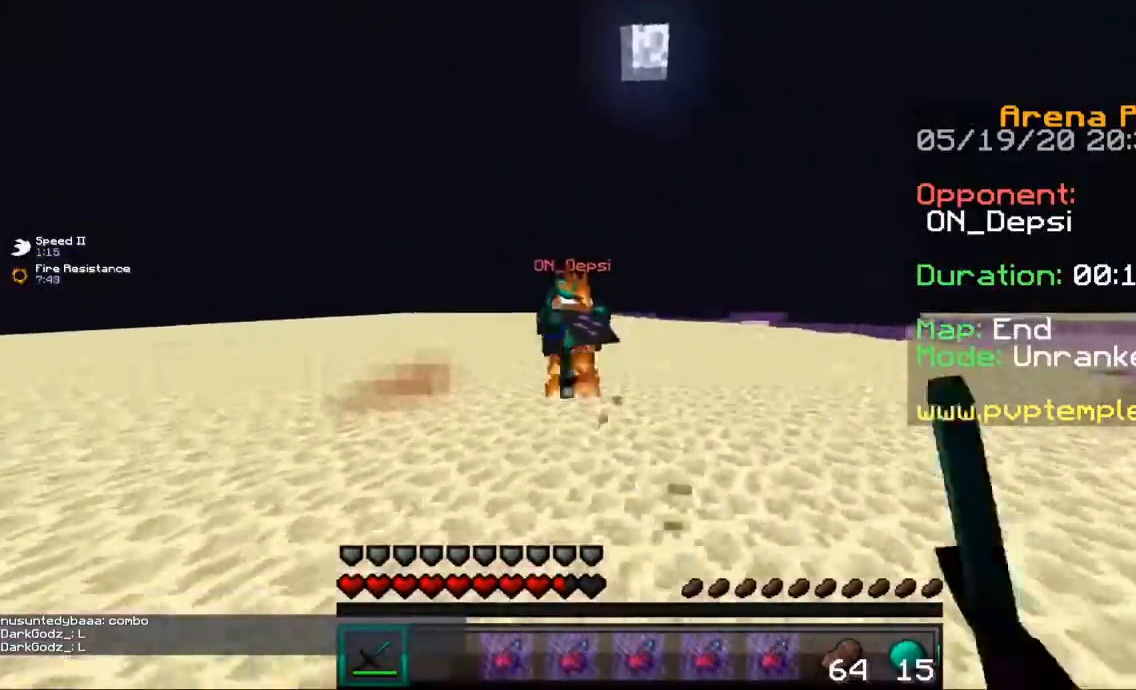
{"keys": ["w"], "mouse": [], "events": [[167, "a", "up"], [434, "mouse_left", "up"]]}
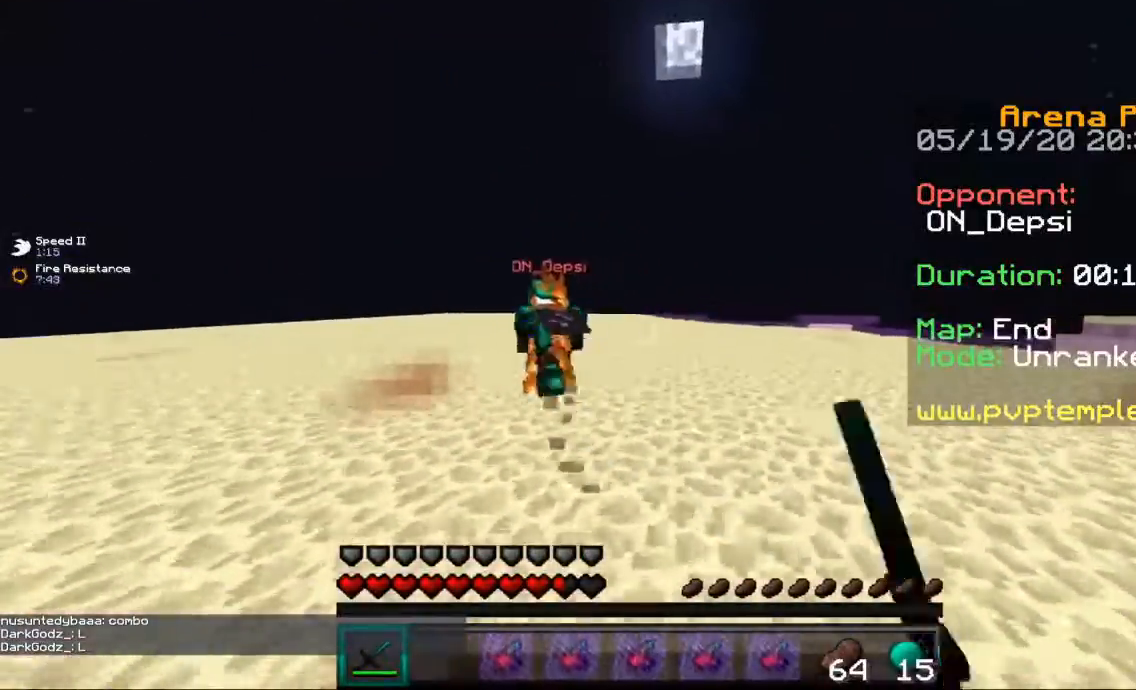
{"keys": ["w"], "mouse": [], "events": []}
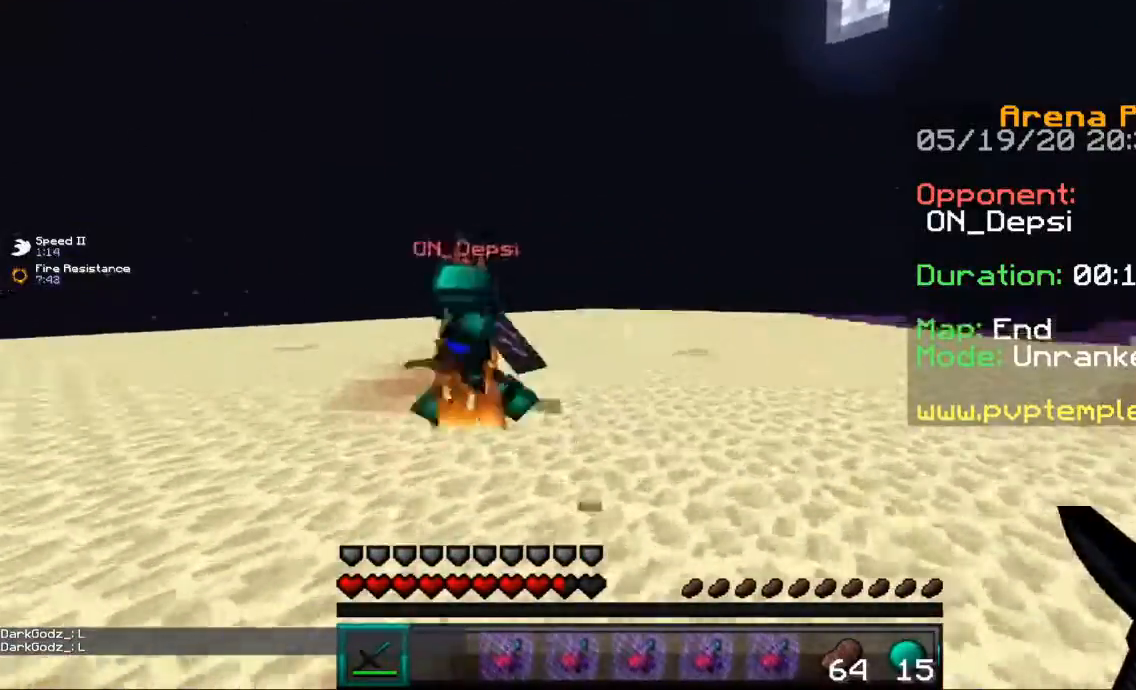
{"keys": ["d", "w"], "mouse": ["left"], "events": [[100, "mouse_left", "down"], [134, "d", "down"]]}
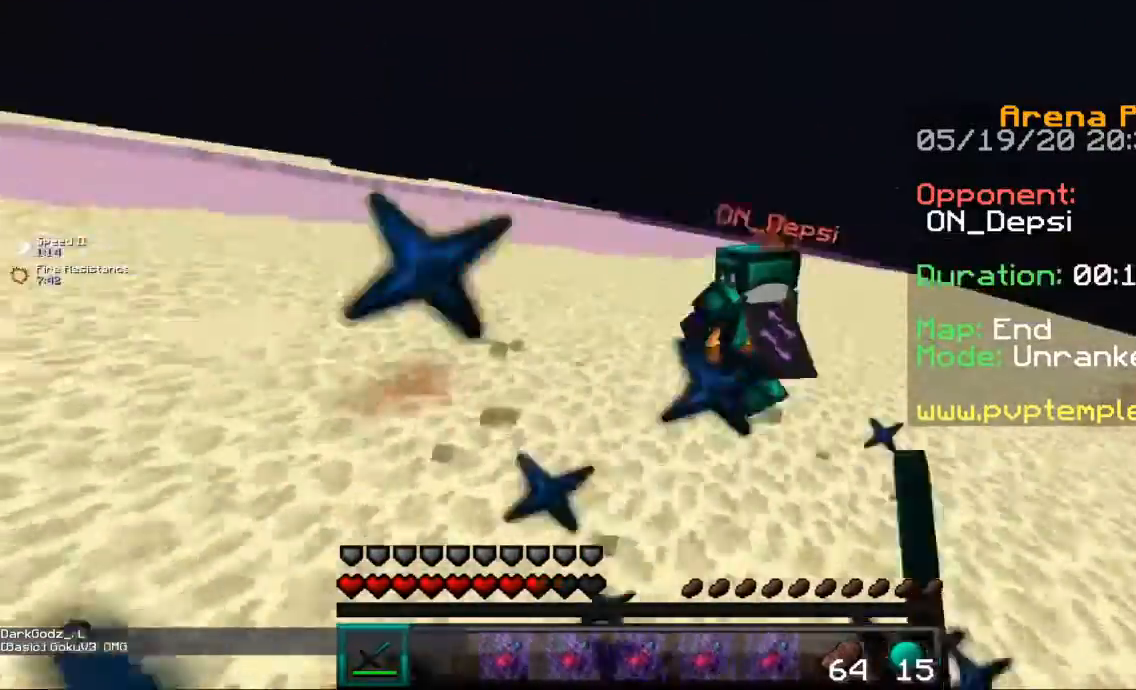
{"keys": ["a", "w"], "mouse": ["left"], "events": [[300, "d", "up"], [333, "a", "down"]]}
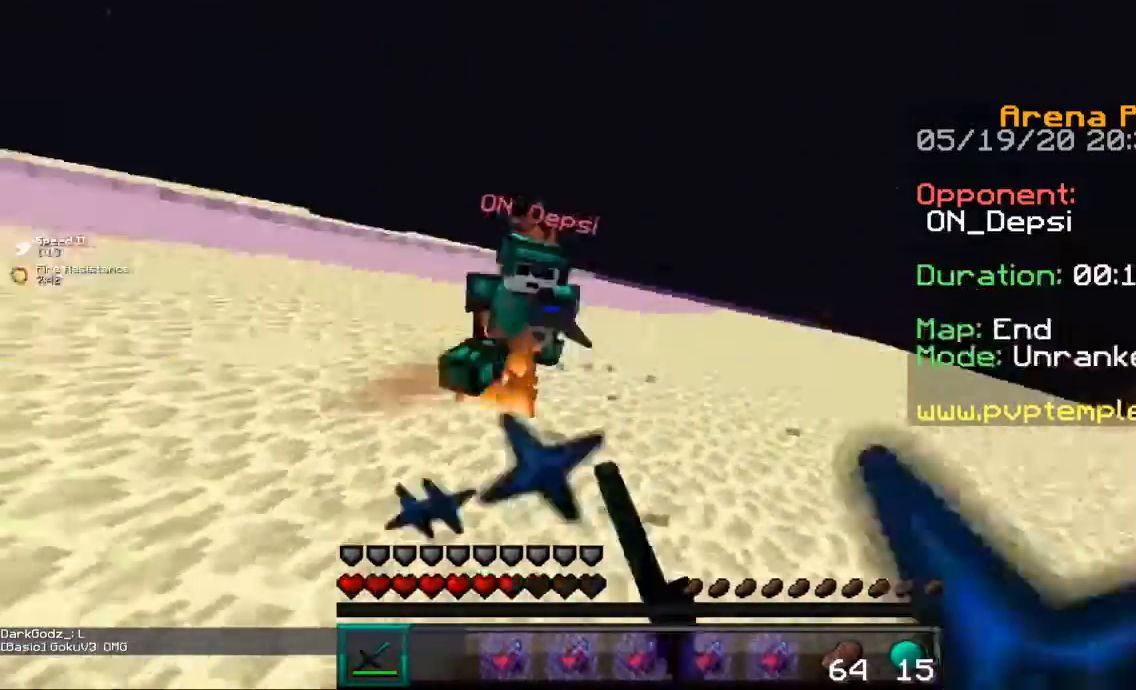
{"keys": ["a", "w"], "mouse": ["left"], "events": [[367, "w", "up"], [434, "w", "down"]]}
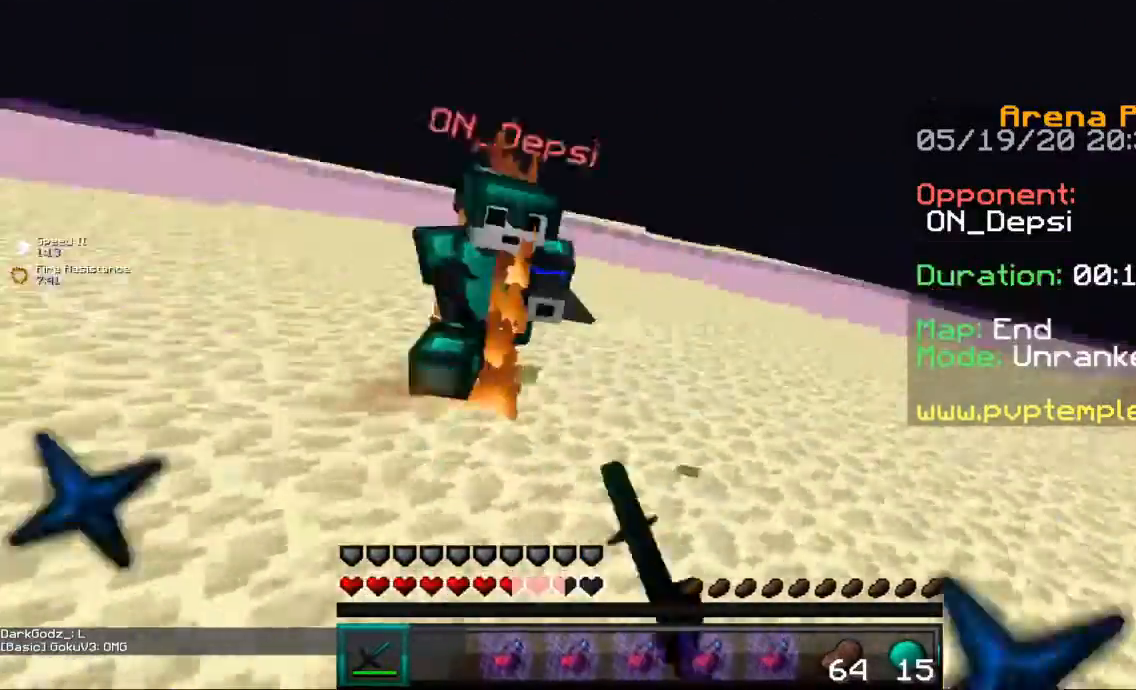
{"keys": ["d", "s"], "mouse": ["left"], "events": [[300, "w", "up"], [367, "a", "up"], [400, "d", "down"], [400, "s", "down"]]}
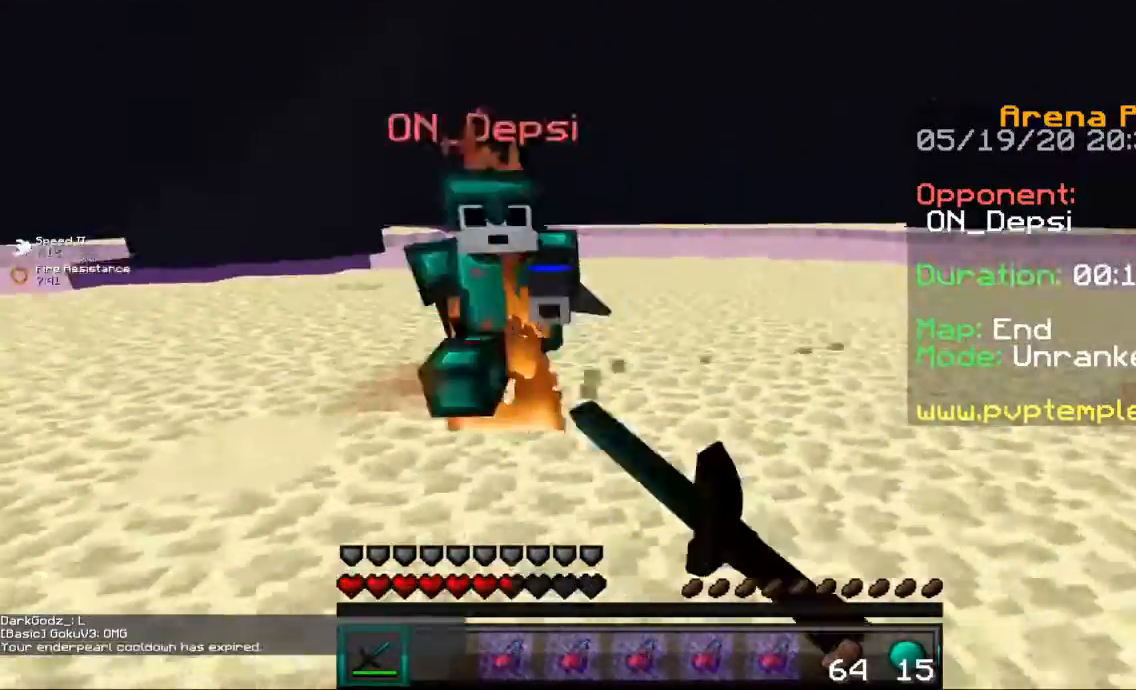
{"keys": ["w"], "mouse": ["right"], "events": [[100, "s", "up"], [100, "w", "down"], [134, "mouse_left", "up"], [200, "d", "up"], [401, "mouse_right", "down"]]}
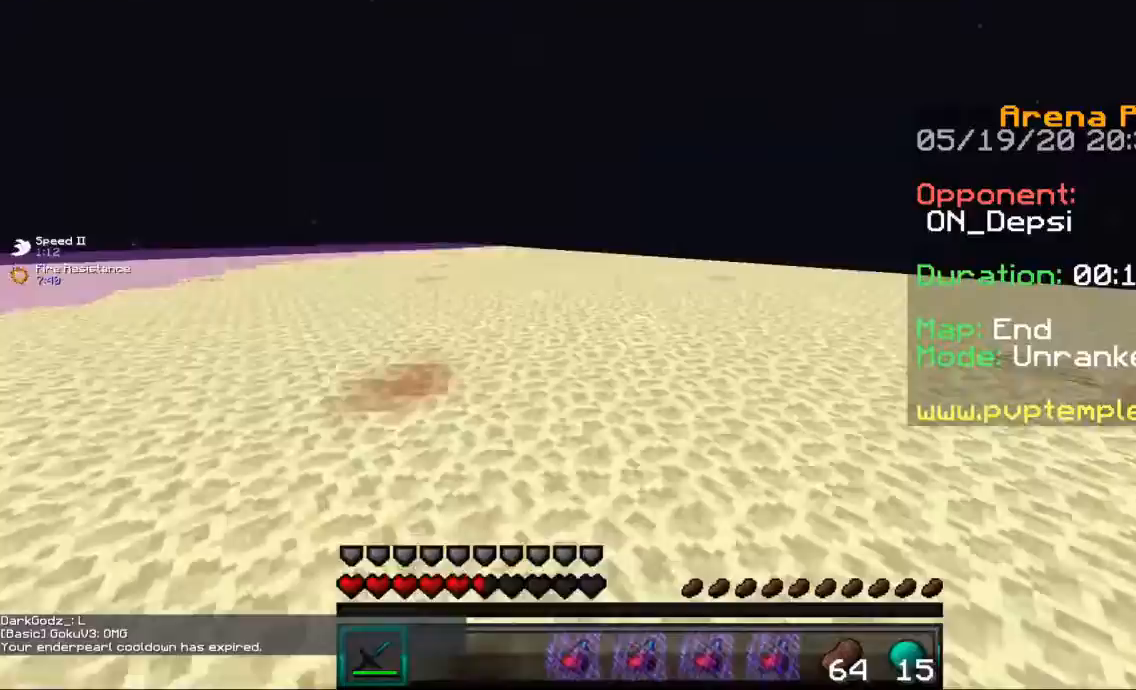
{"keys": ["d", "w"], "mouse": ["left"], "events": [[33, "mouse_right", "up"], [133, "d", "down"], [200, "mouse_left", "down"]]}
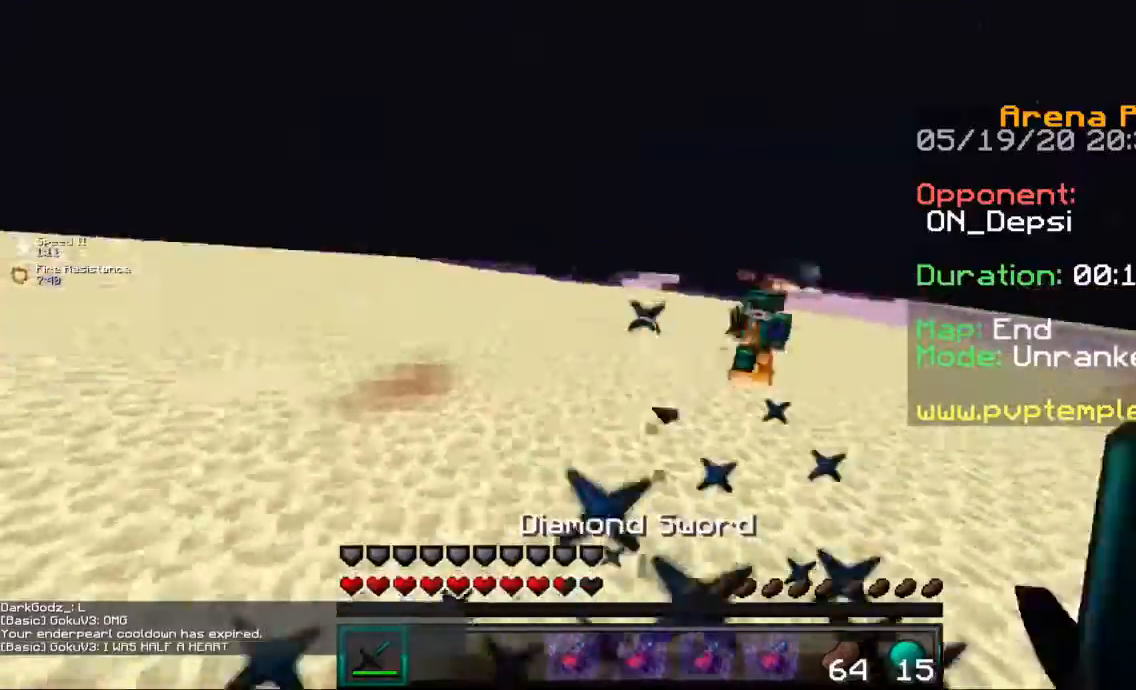
{"keys": ["d", "w"], "mouse": ["left"], "events": []}
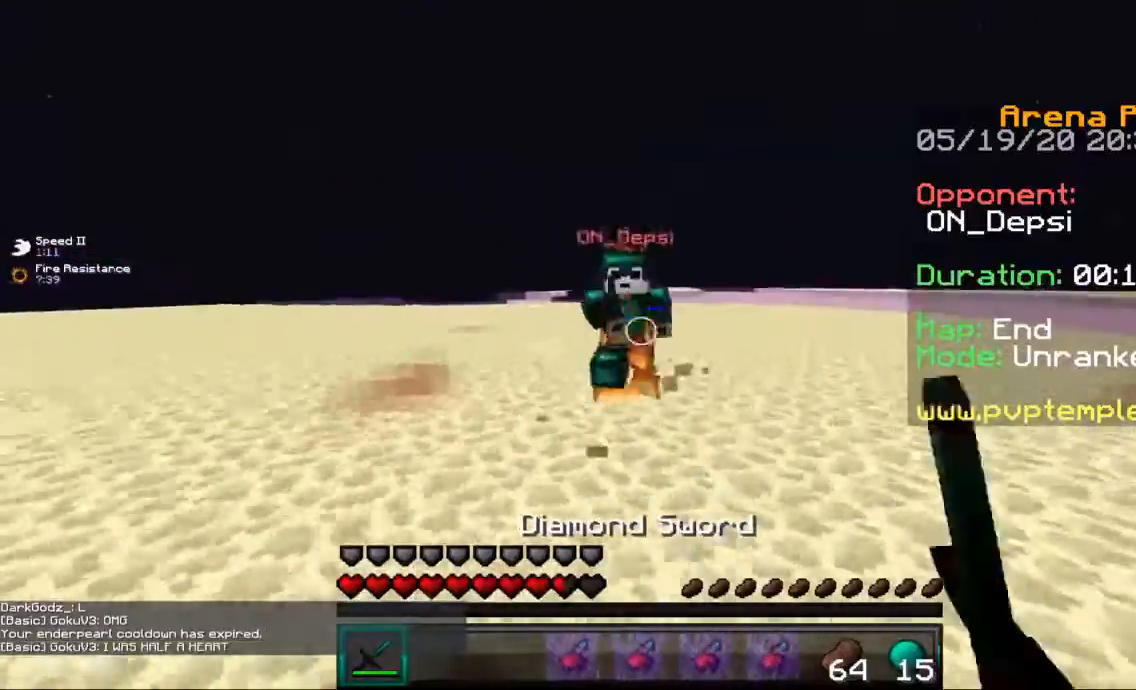
{"keys": ["a", "w"], "mouse": ["left"], "events": [[33, "d", "up"], [100, "a", "down"]]}
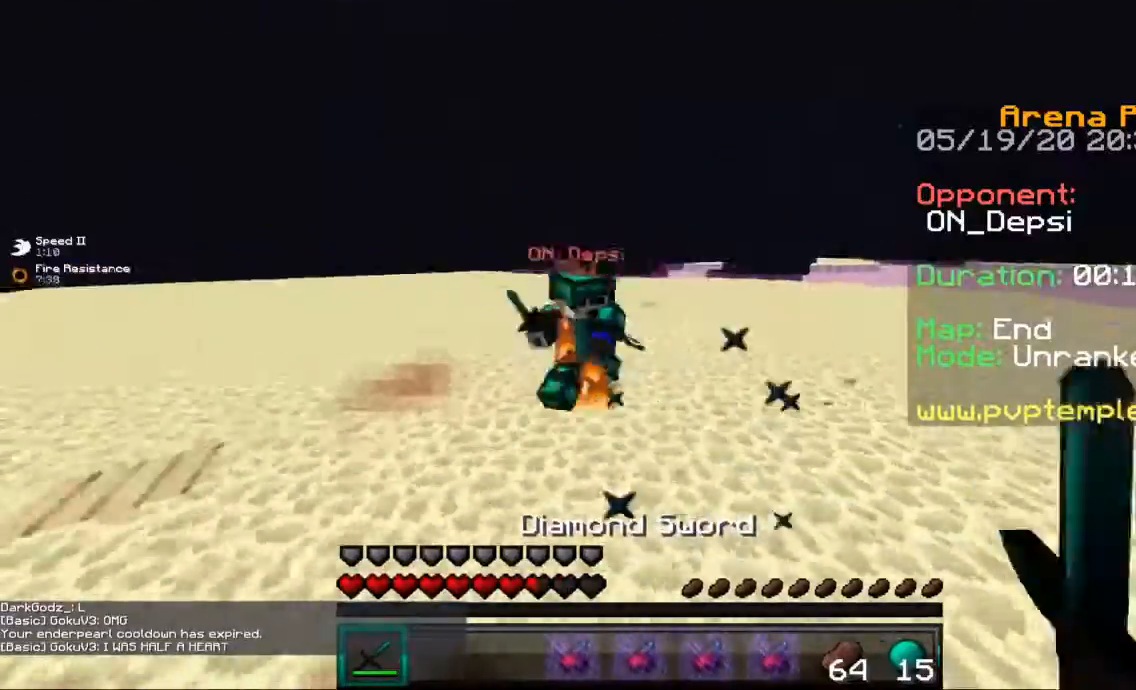
{"keys": ["a", "w"], "mouse": ["left"], "events": [[234, "mouse_left", "up"], [300, "mouse_left", "down"]]}
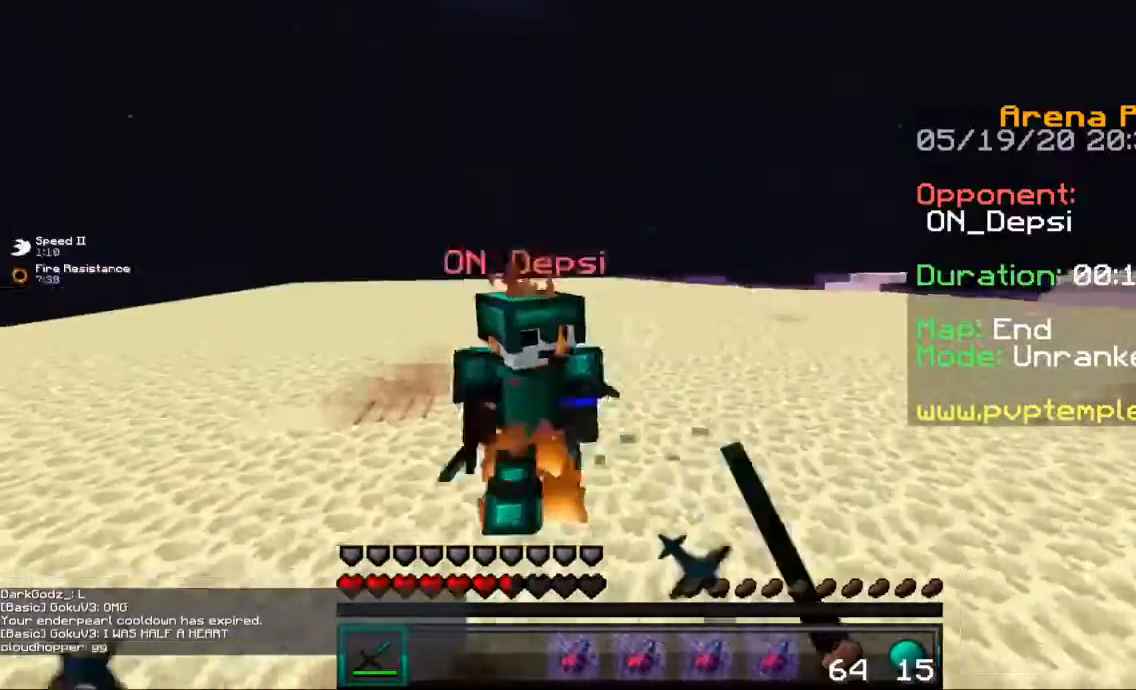
{"keys": ["a", "w"], "mouse": ["left"], "events": [[367, "w", "up"], [500, "w", "down"]]}
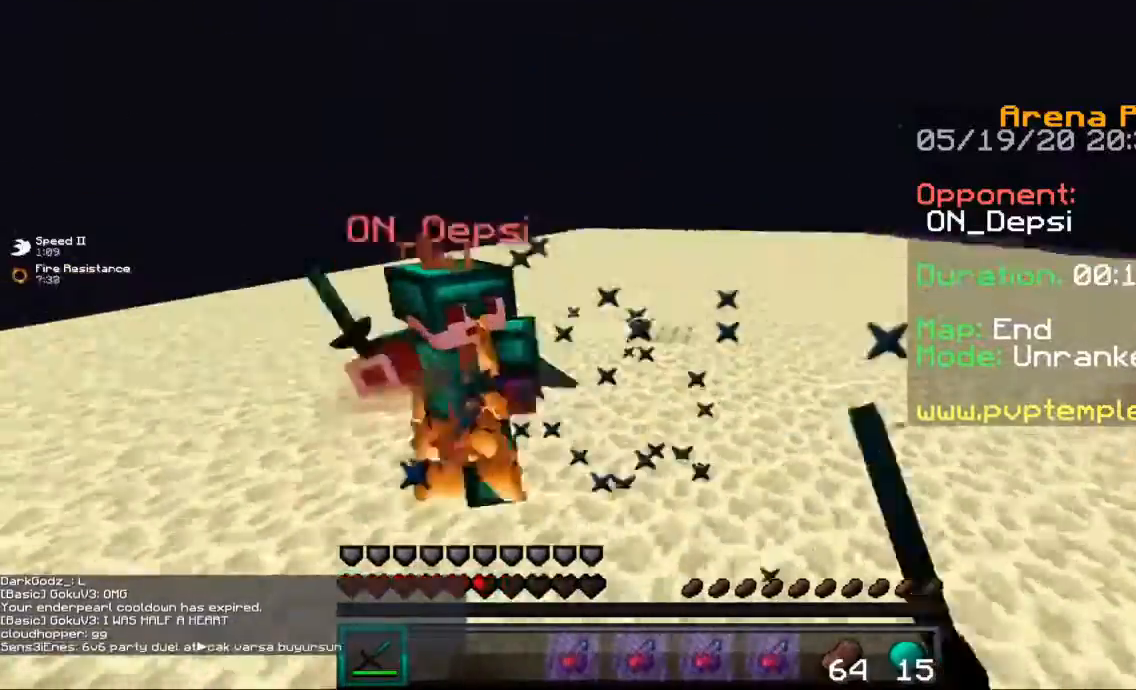
{"keys": ["a", "w"], "mouse": ["left"], "events": []}
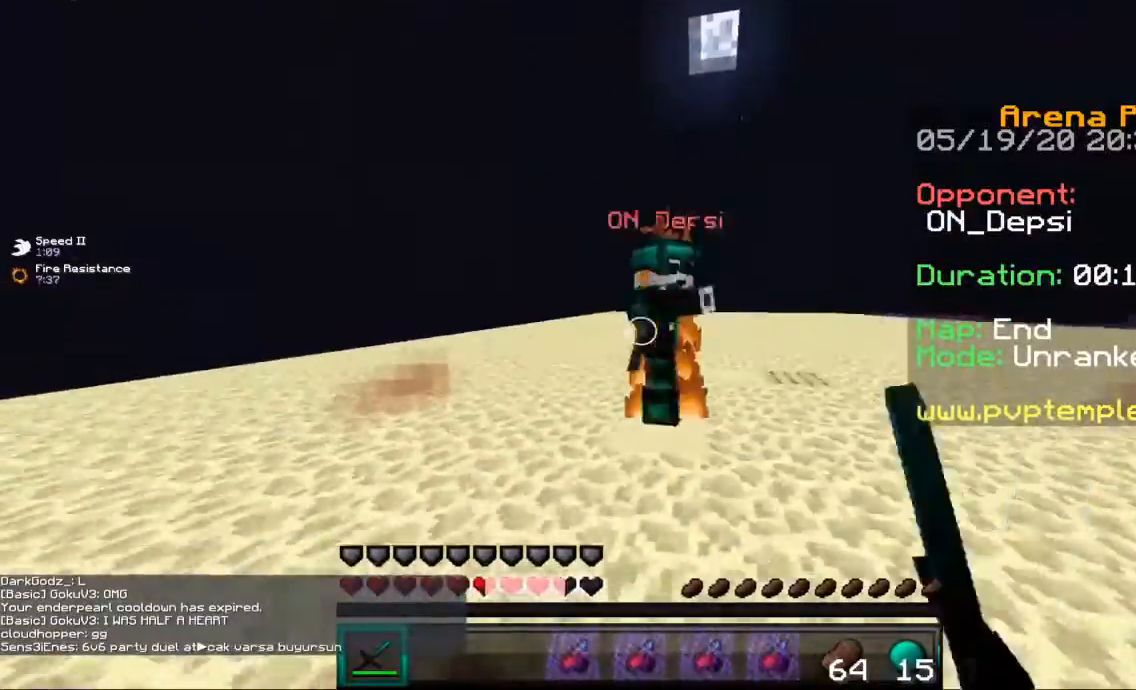
{"keys": ["a"], "mouse": ["left"], "events": [[133, "d", "down"], [133, "w", "up"], [233, "w", "down"], [400, "d", "up"], [500, "w", "up"]]}
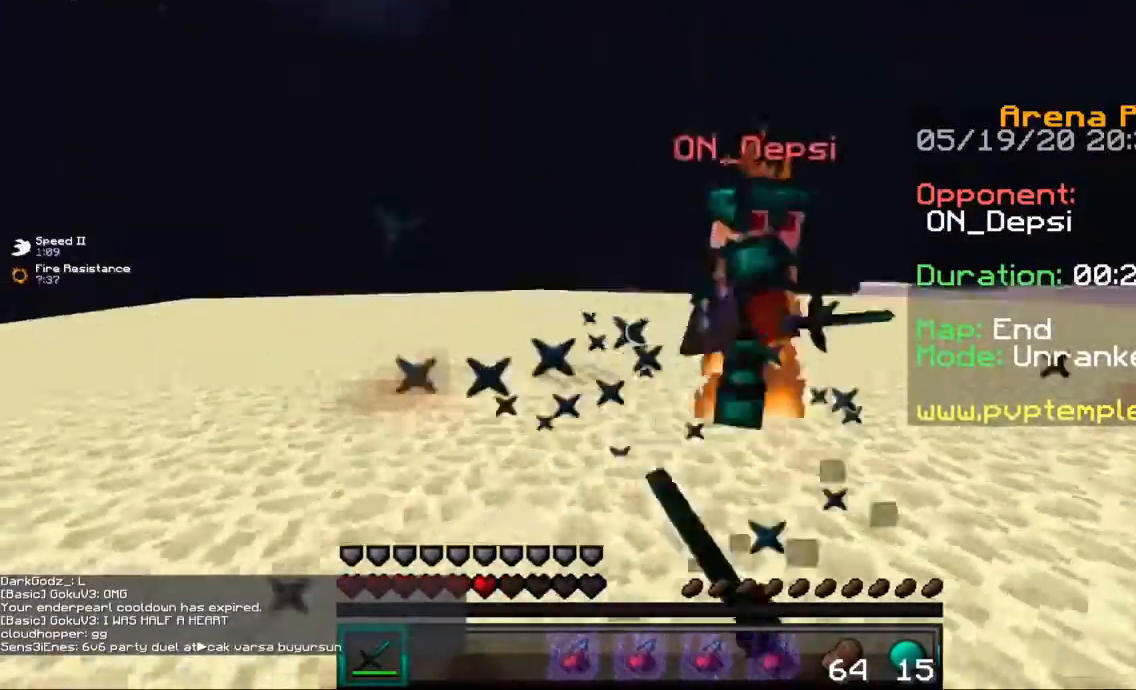
{"keys": ["d", "w"], "mouse": ["left"], "events": [[67, "w", "down"], [367, "d", "down"], [401, "a", "up"], [401, "w", "up"], [467, "w", "down"]]}
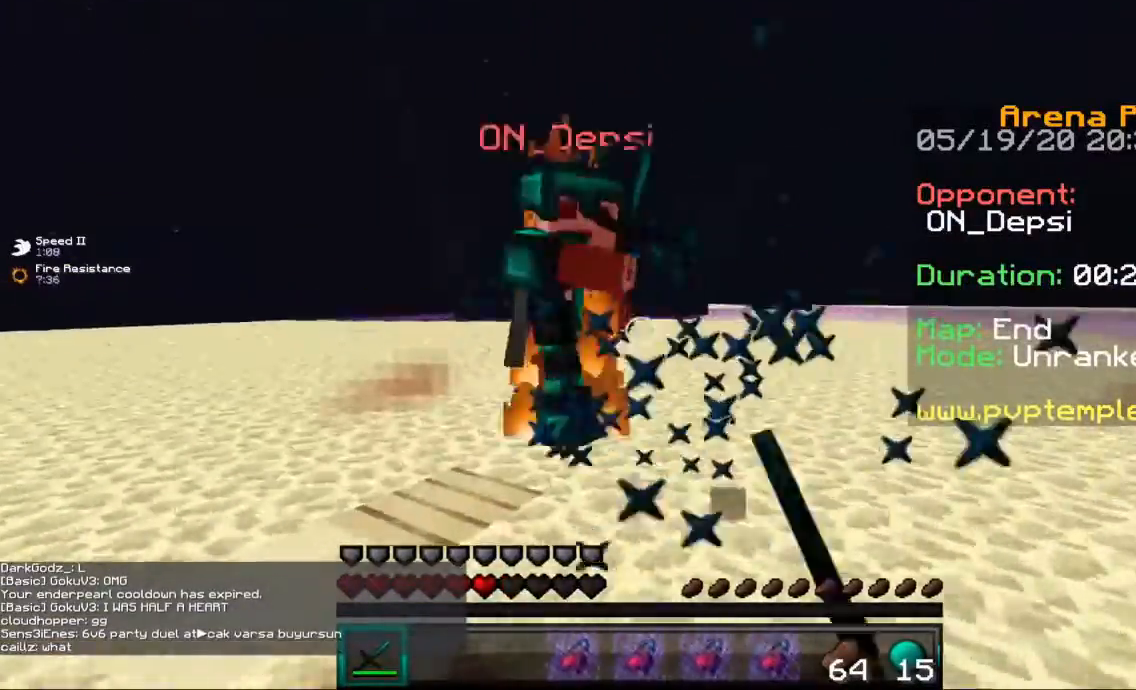
{"keys": ["a", "w"], "mouse": ["left"], "events": [[233, "d", "up"], [333, "a", "down"]]}
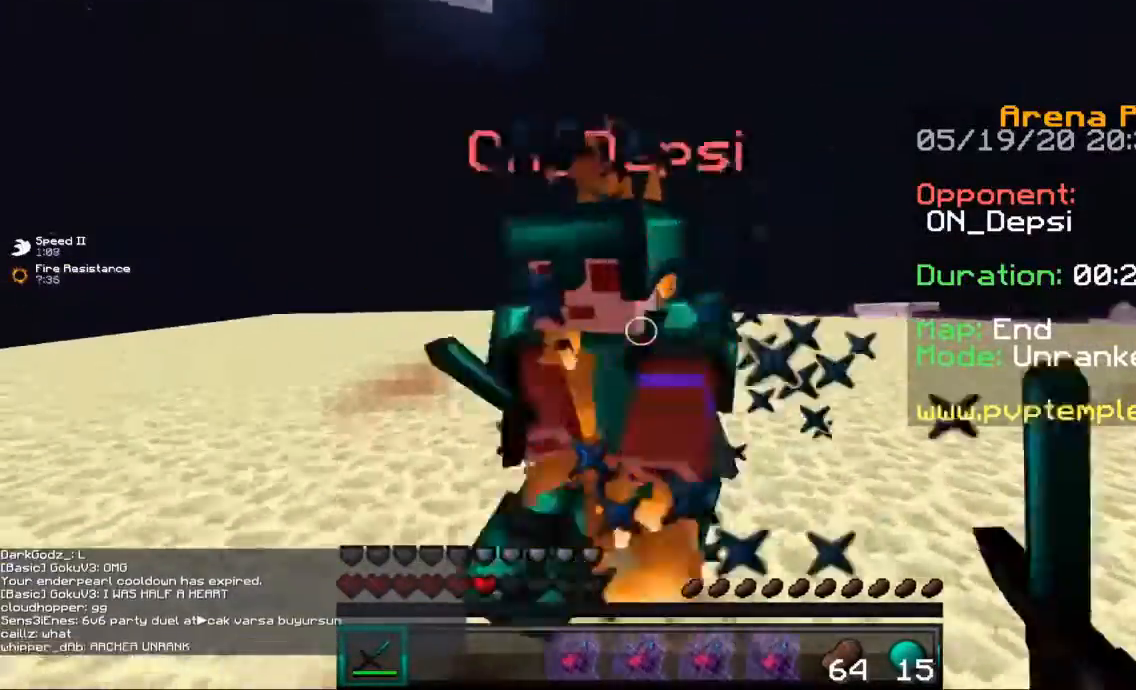
{"keys": ["a", "w"], "mouse": ["left"], "events": [[67, "w", "up"], [167, "w", "down"]]}
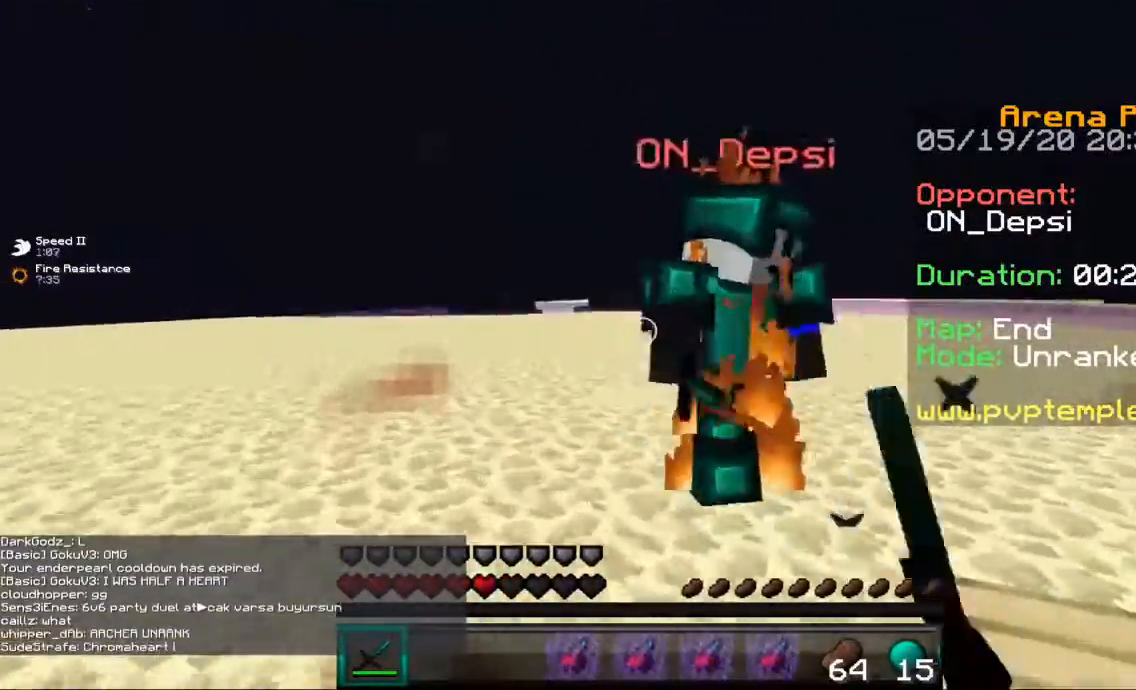
{"keys": ["a", "w"], "mouse": ["left"], "events": [[333, "w", "up"], [467, "w", "down"]]}
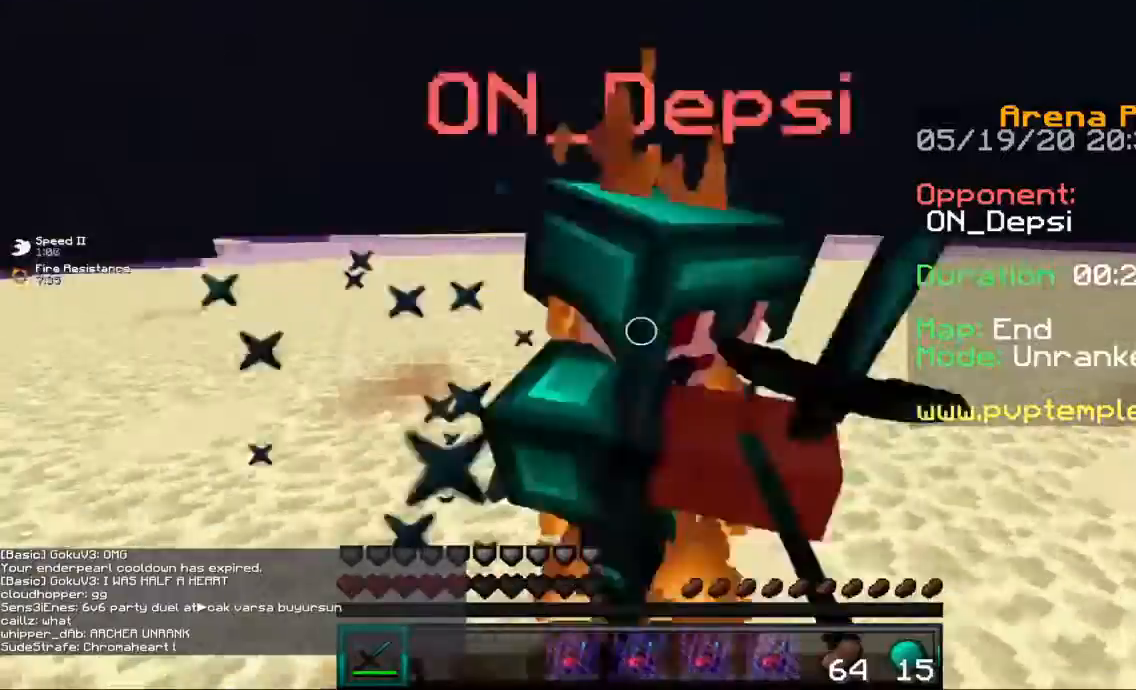
{"keys": ["a", "w"], "mouse": ["left"], "events": [[401, "w", "up"], [467, "w", "down"]]}